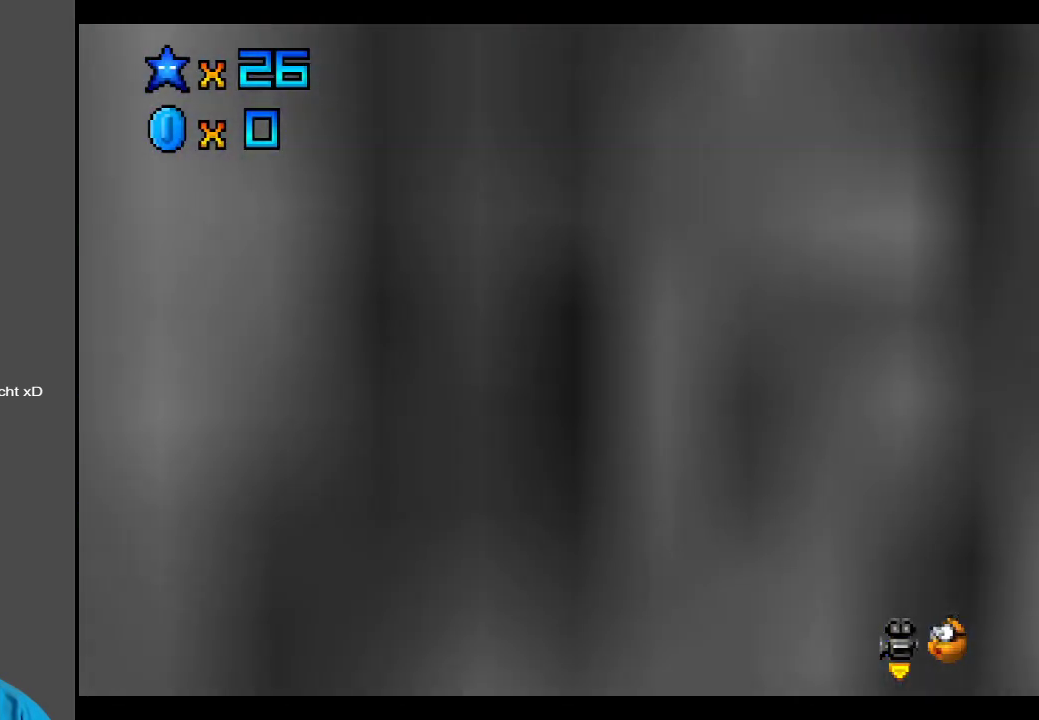
Gameplay with a controller (Xbox layout); each line is a JSON object with the inputs held at the frame after it. "events" lists button and stick changes between this image and that frame as [ms after this image, input, new state], when the widget could be followed in between. Not read: L3 R3.
{"buttons": [], "left_stick": "center", "right_stick": "center", "events": [[33, "Y", "up"]]}
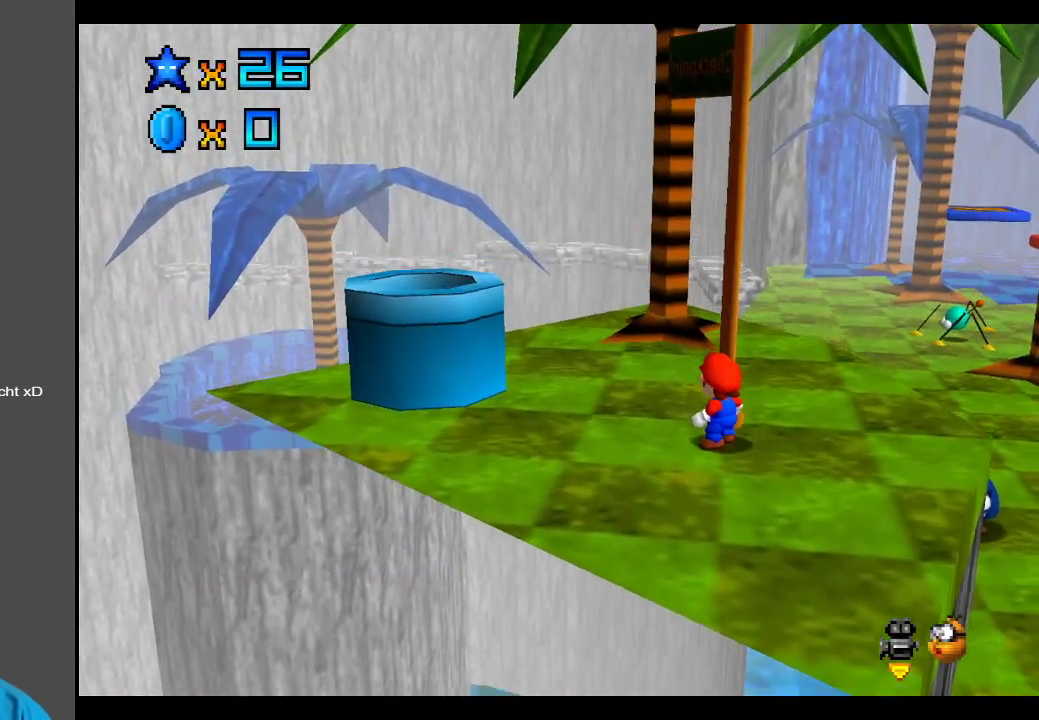
{"buttons": [], "left_stick": "up-left", "right_stick": "center", "events": [[67, "left_stick", "up-left"]]}
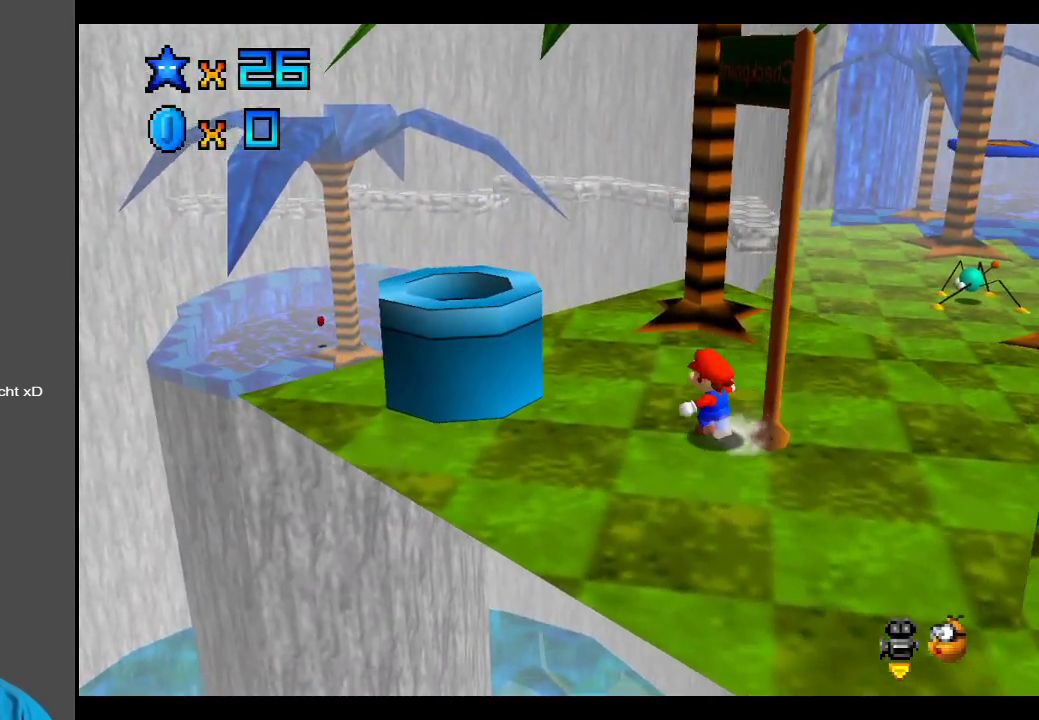
{"buttons": [], "left_stick": "center", "right_stick": "center", "events": [[383, "left_stick", "center"]]}
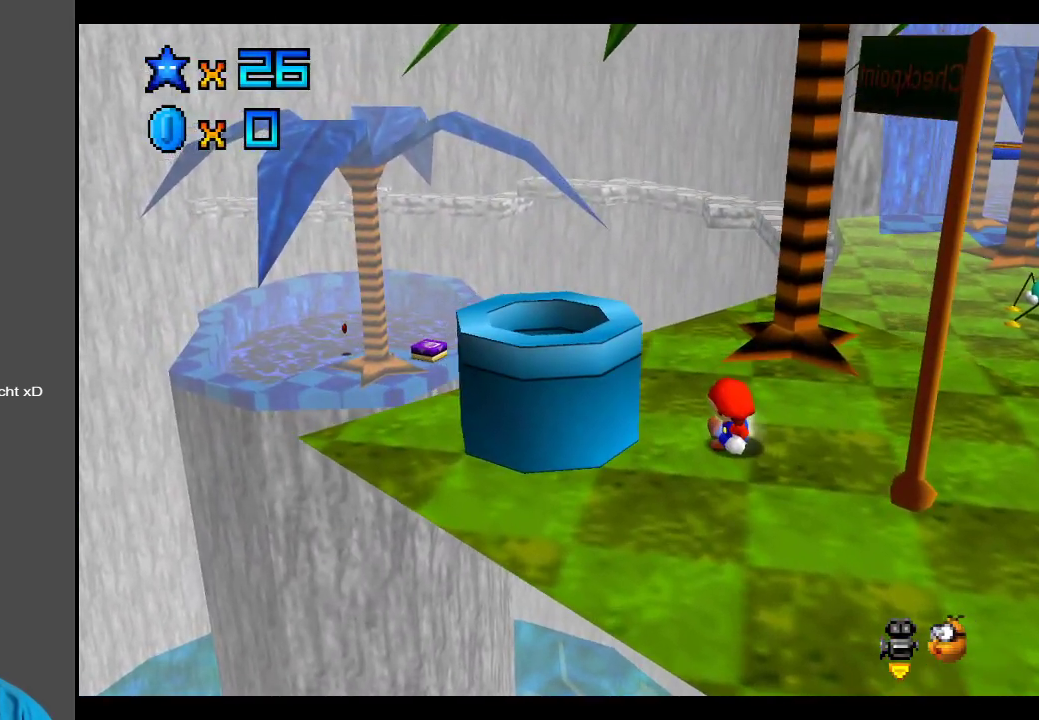
{"buttons": [], "left_stick": "center", "right_stick": "center", "events": []}
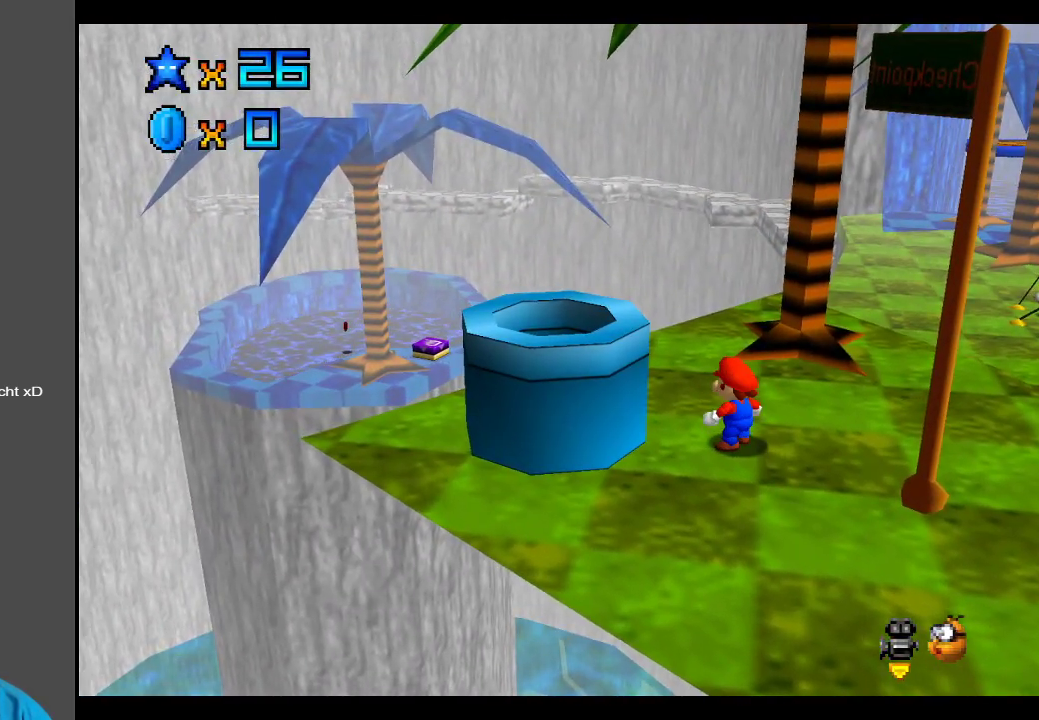
{"buttons": ["Y"], "left_stick": "up", "right_stick": "center", "events": [[117, "left_stick", "up"], [483, "Y", "down"]]}
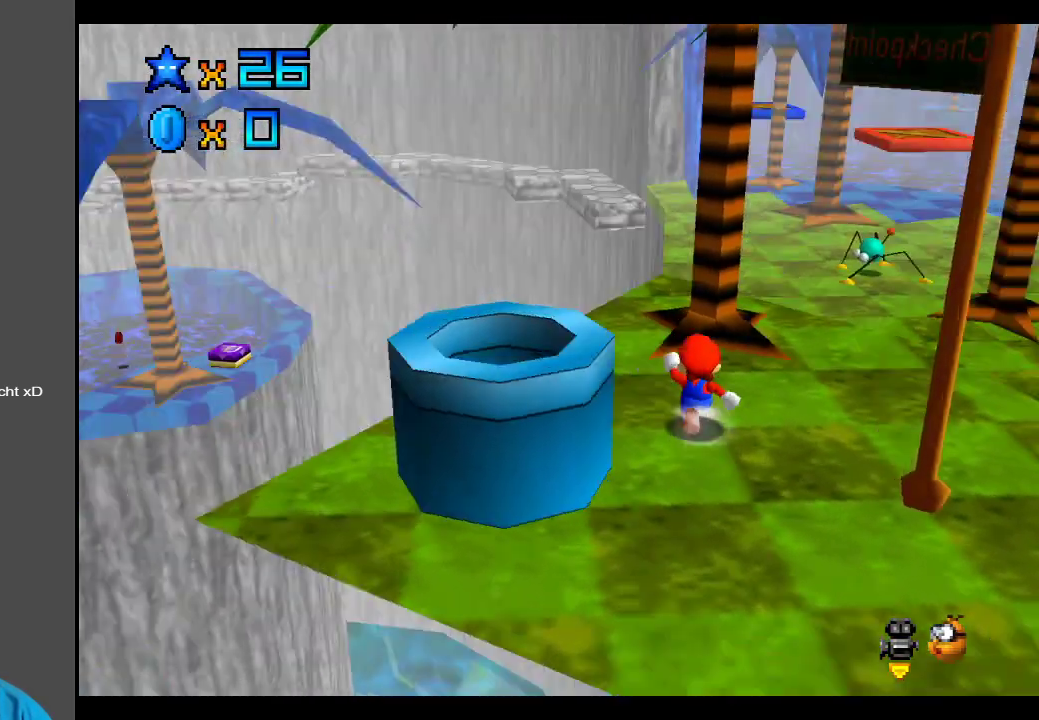
{"buttons": ["B"], "left_stick": "center", "right_stick": "center", "events": [[83, "Y", "up"], [183, "left_stick", "center"], [467, "B", "down"]]}
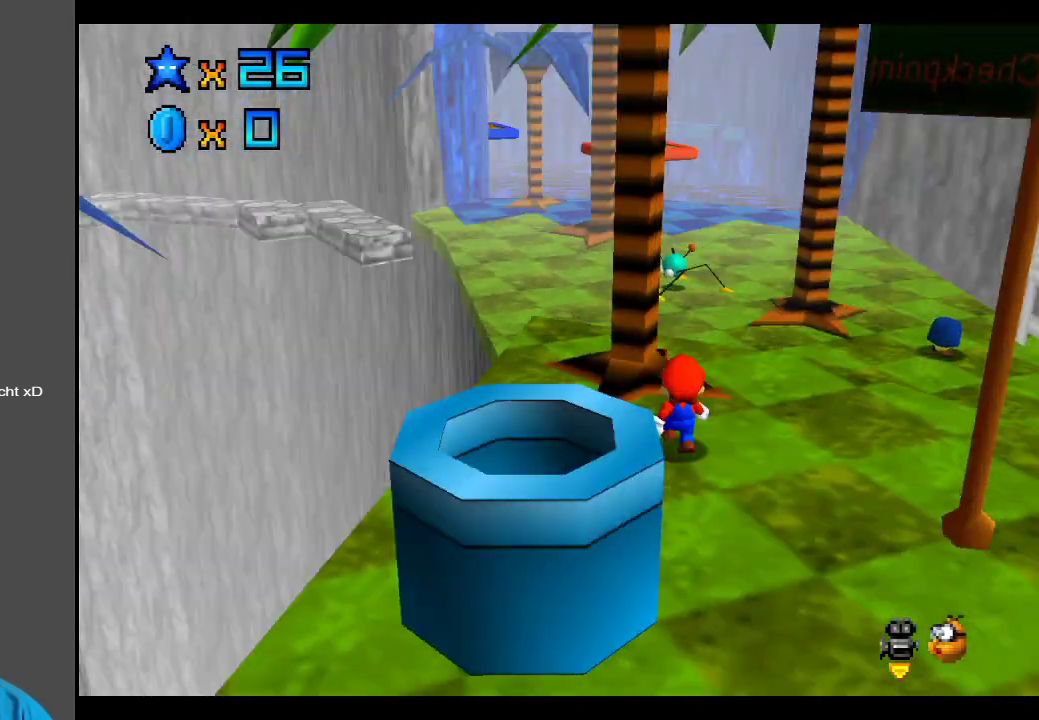
{"buttons": [], "left_stick": "right", "right_stick": "center", "events": [[117, "B", "up"], [450, "left_stick", "right"]]}
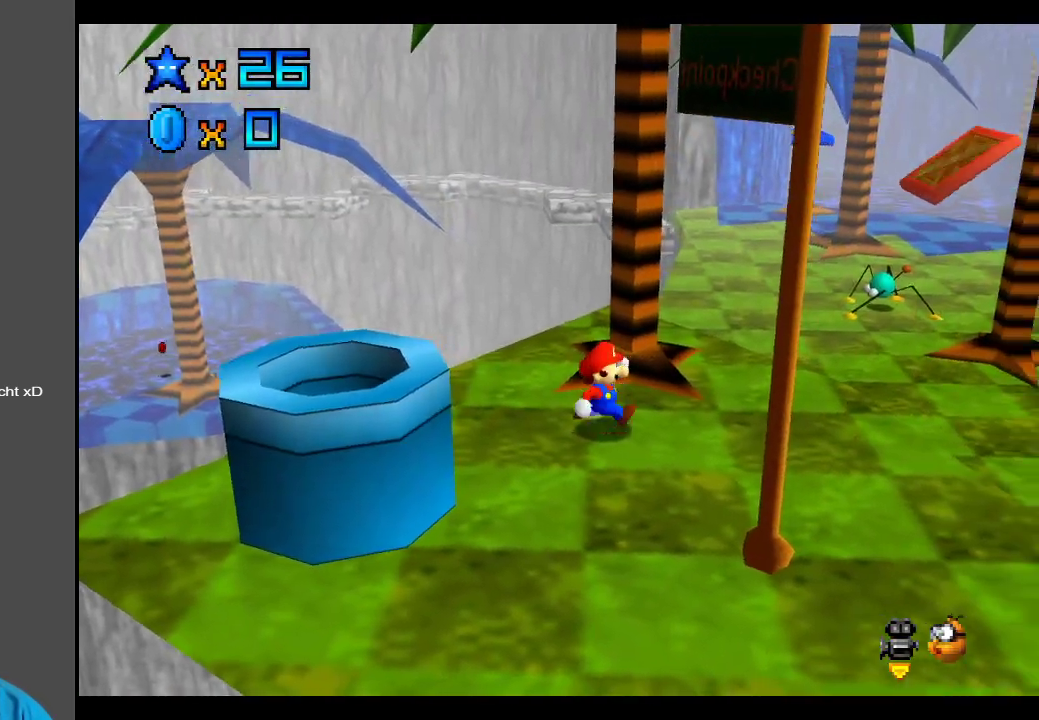
{"buttons": [], "left_stick": "right", "right_stick": "center", "events": []}
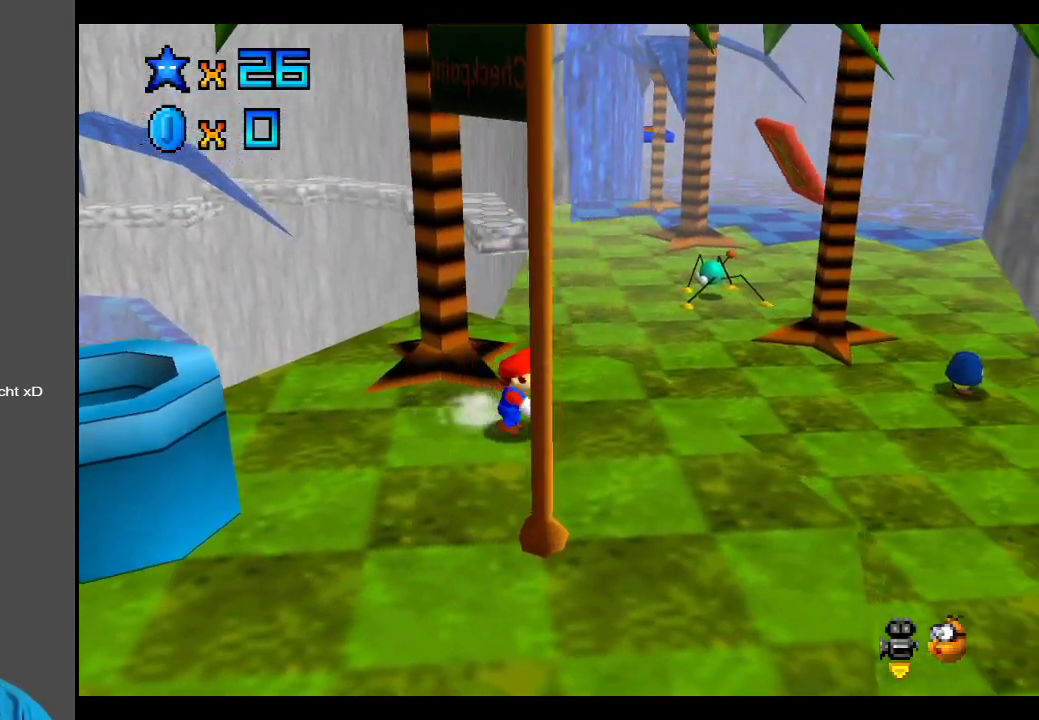
{"buttons": [], "left_stick": "down-left", "right_stick": "center", "events": [[217, "left_stick", "down-right"], [333, "left_stick", "down"], [483, "left_stick", "down-left"]]}
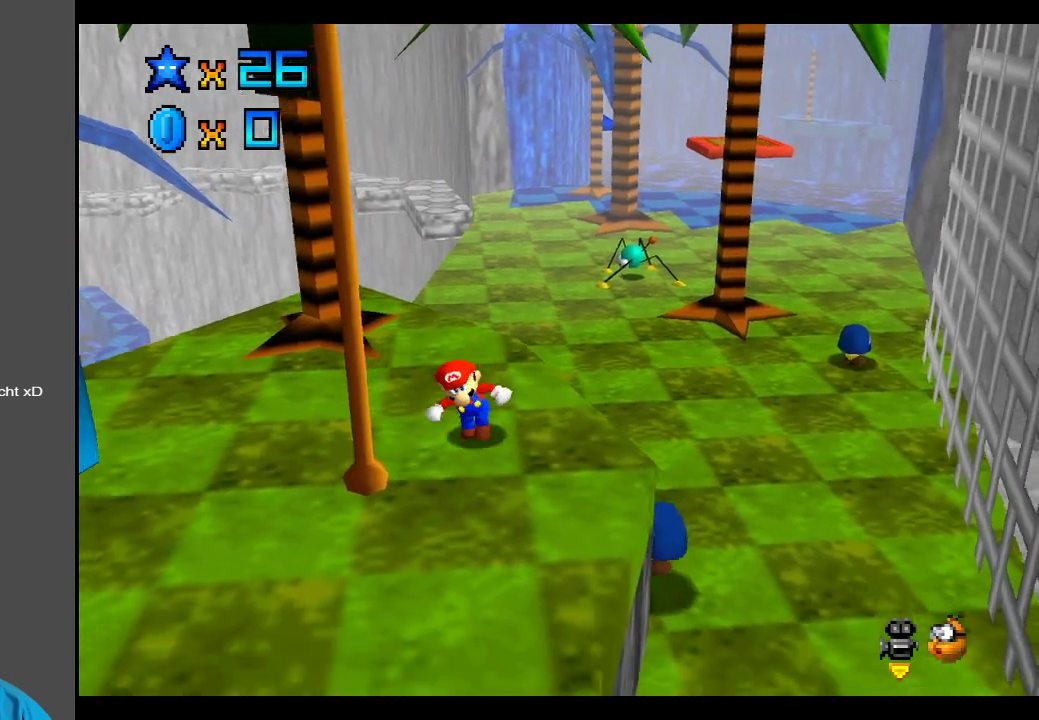
{"buttons": [], "left_stick": "down-left", "right_stick": "center", "events": [[100, "left_stick", "down"], [300, "left_stick", "down-left"]]}
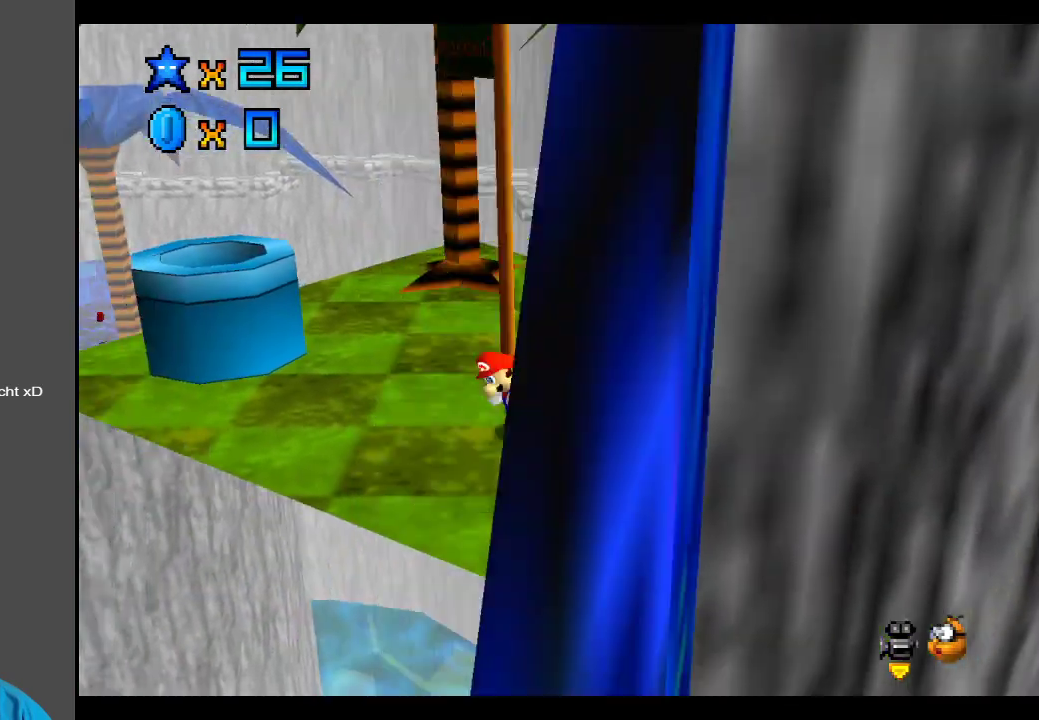
{"buttons": [], "left_stick": "up-left", "right_stick": "center", "events": [[50, "left_stick", "left"], [133, "Y", "down"], [233, "left_stick", "up-left"], [250, "Y", "up"]]}
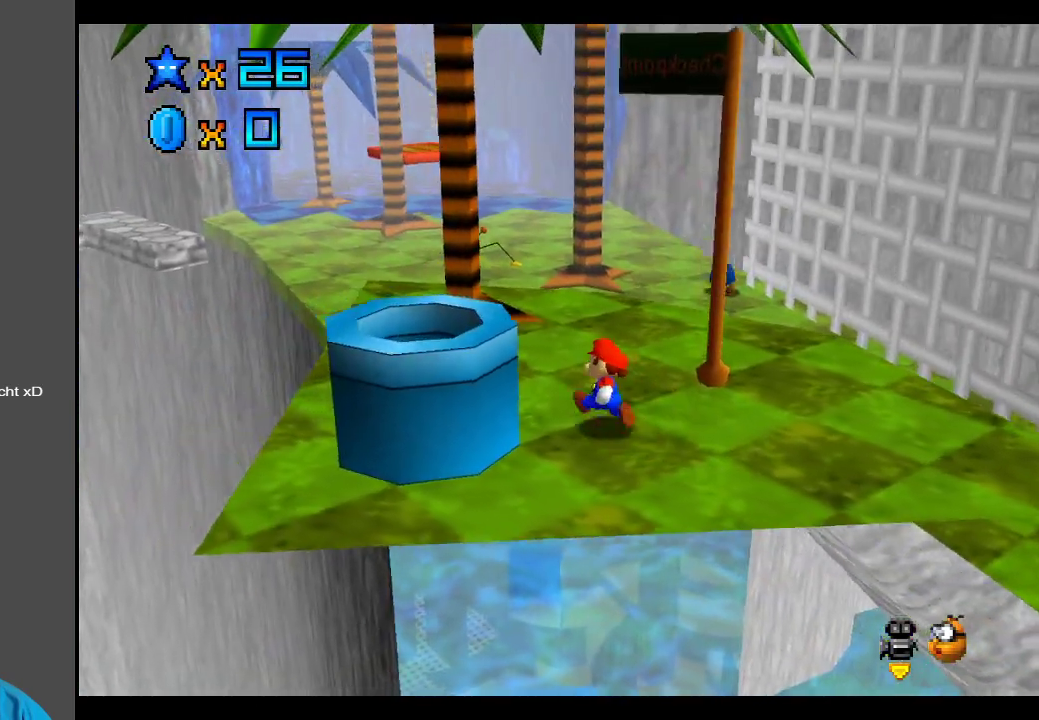
{"buttons": [], "left_stick": "right", "right_stick": "center", "events": [[117, "left_stick", "up"], [217, "left_stick", "up-right"], [417, "left_stick", "right"]]}
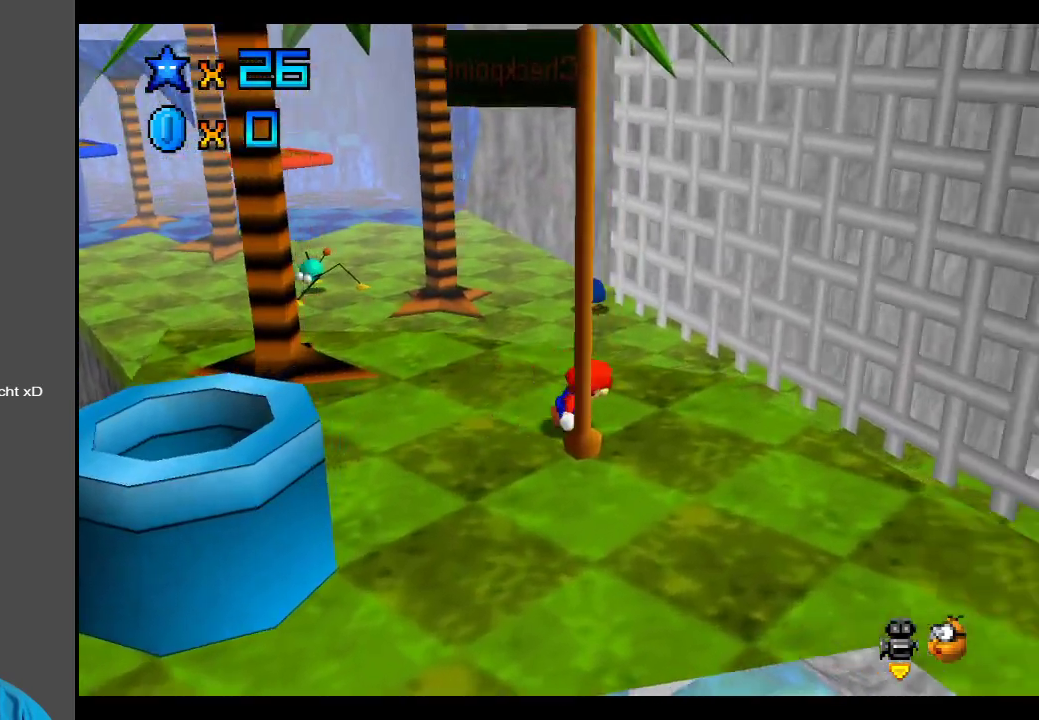
{"buttons": [], "left_stick": "down", "right_stick": "center", "events": [[167, "left_stick", "down-right"], [367, "left_stick", "down"]]}
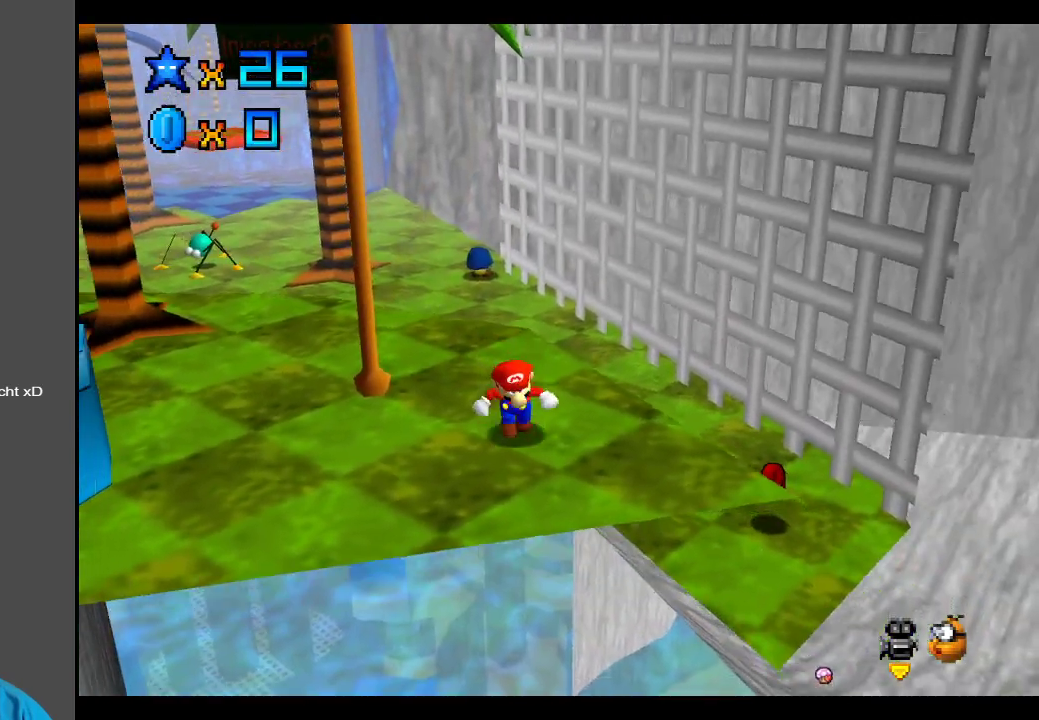
{"buttons": [], "left_stick": "center", "right_stick": "center", "events": [[167, "left_stick", "right"], [367, "left_stick", "center"]]}
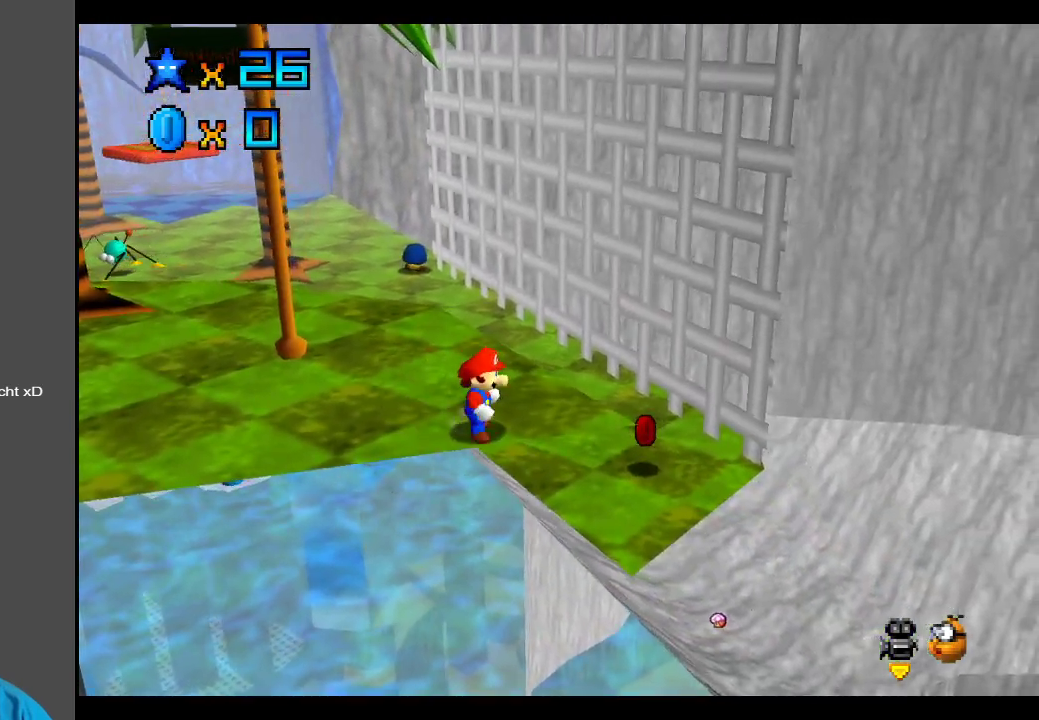
{"buttons": [], "left_stick": "center", "right_stick": "center", "events": [[183, "B", "down"], [367, "B", "up"]]}
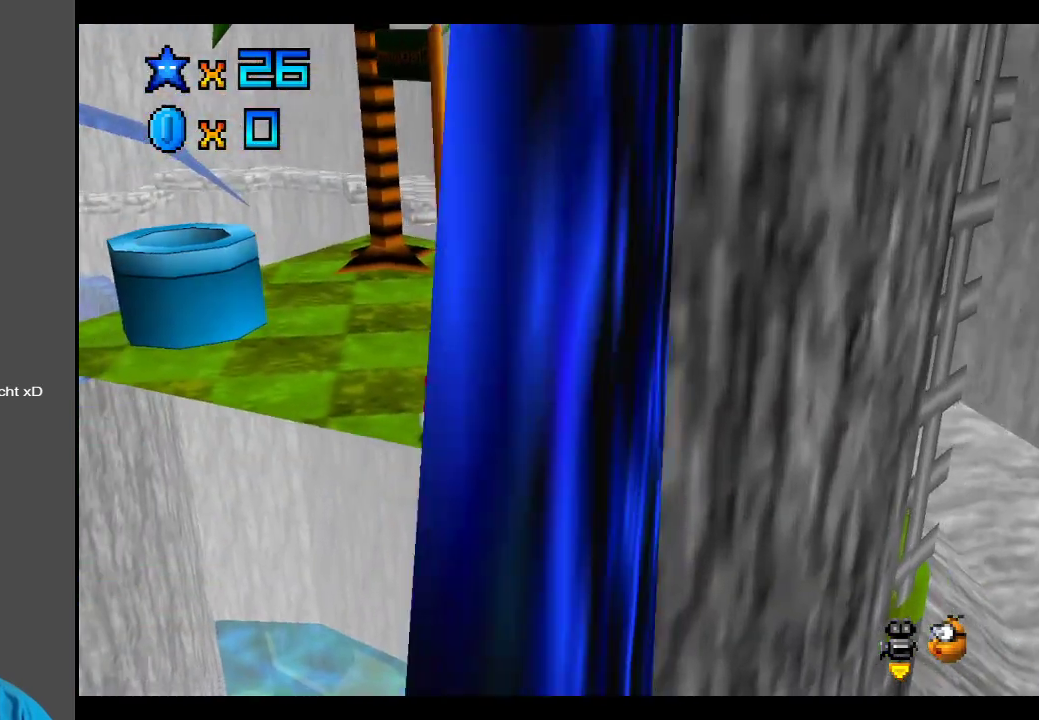
{"buttons": [], "left_stick": "center", "right_stick": "center", "events": [[200, "Y", "down"], [367, "Y", "up"]]}
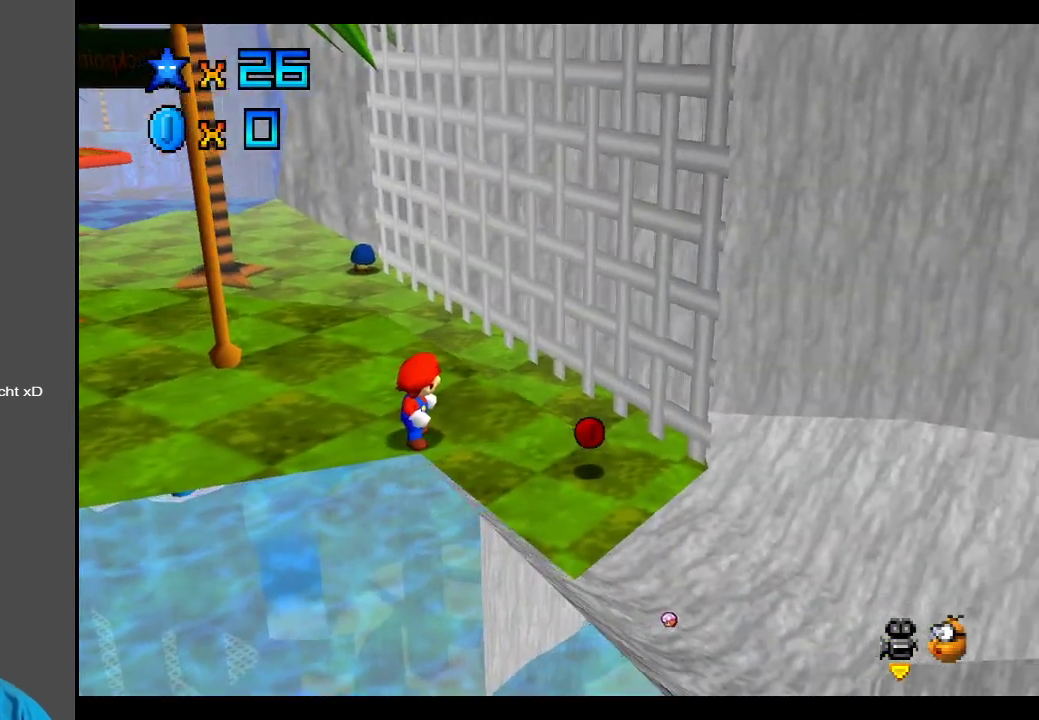
{"buttons": ["Y"], "left_stick": "center", "right_stick": "center", "events": [[17, "Y", "down"], [150, "Y", "up"], [467, "Y", "down"]]}
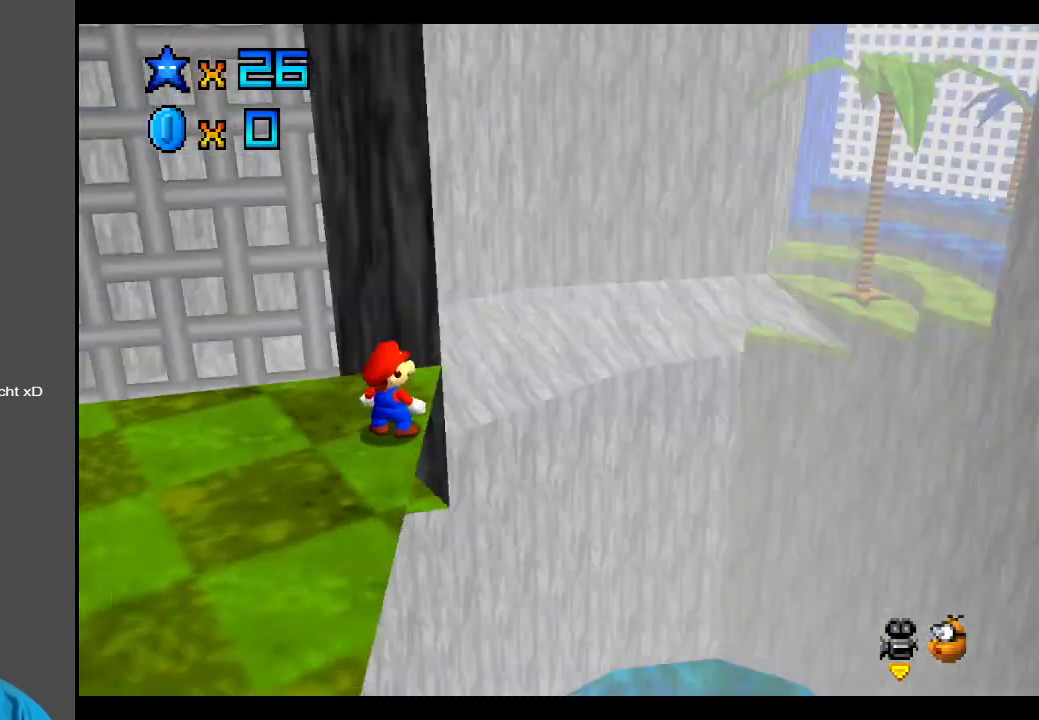
{"buttons": [], "left_stick": "center", "right_stick": "center", "events": [[83, "Y", "up"]]}
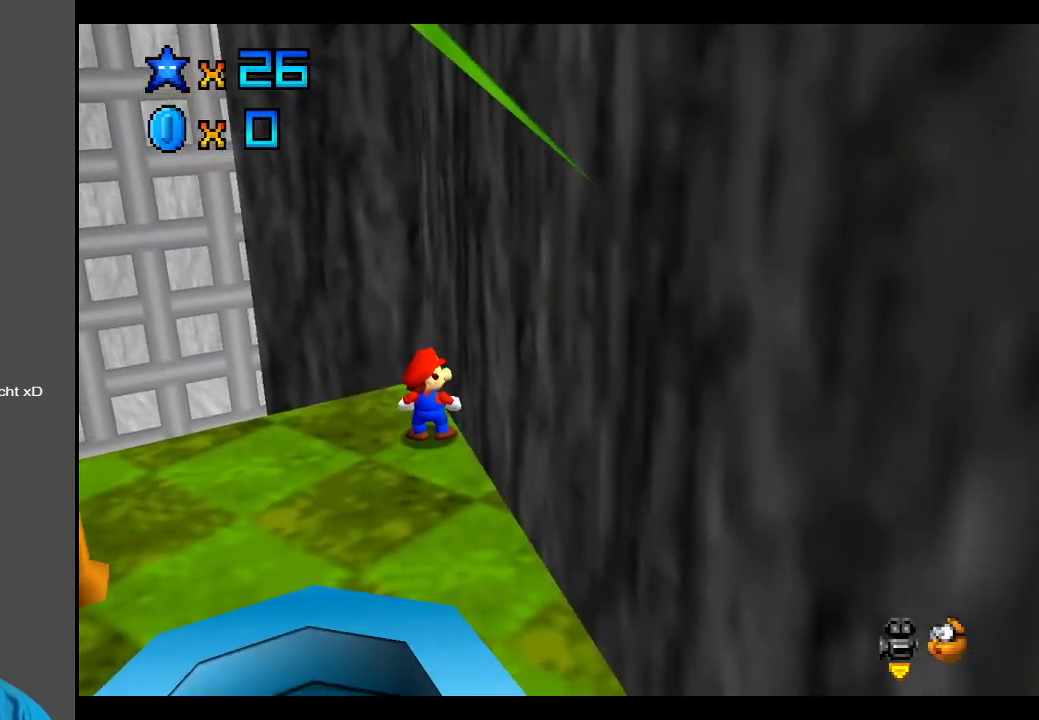
{"buttons": [], "left_stick": "center", "right_stick": "center", "events": [[33, "B", "down"], [167, "B", "up"]]}
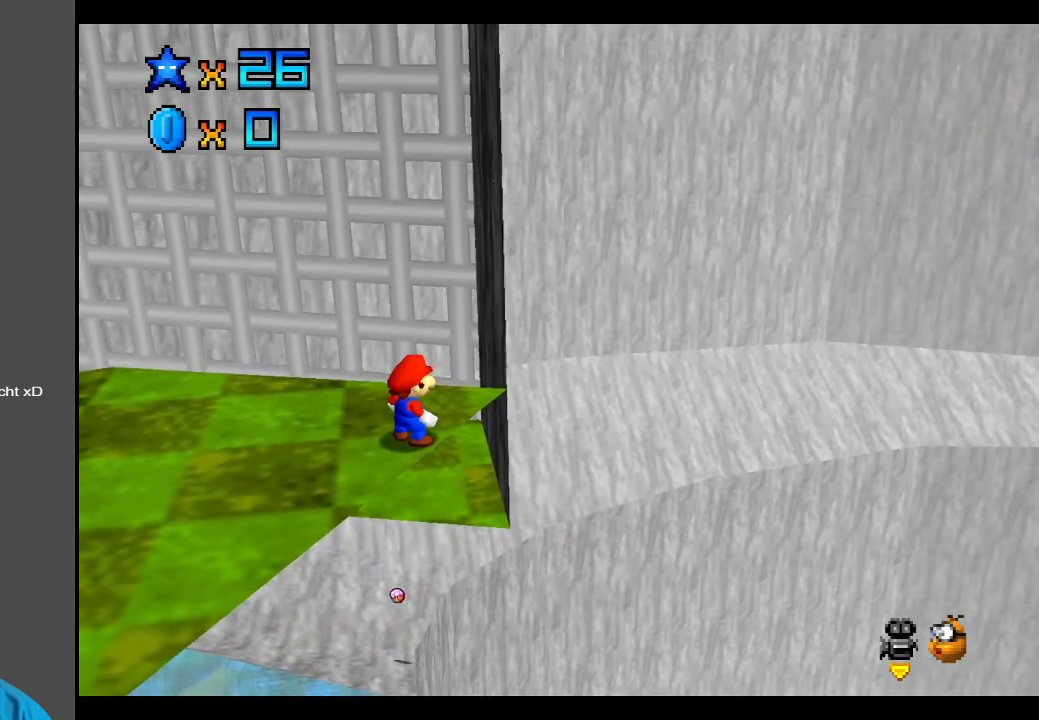
{"buttons": [], "left_stick": "center", "right_stick": "center", "events": [[200, "Y", "down"], [317, "Y", "up"]]}
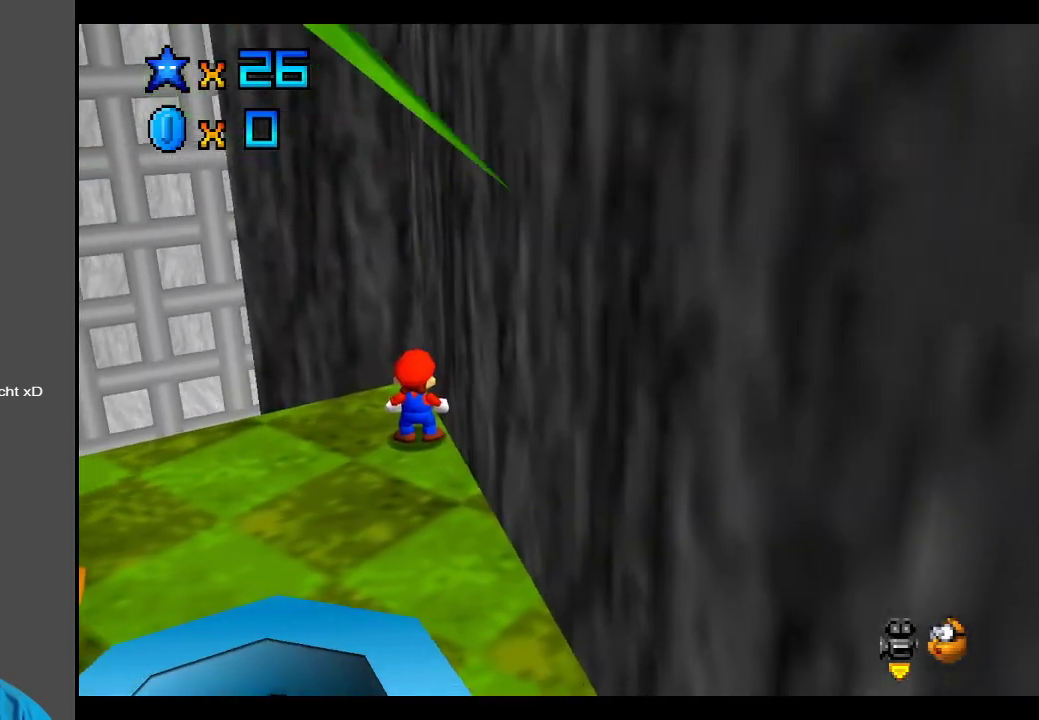
{"buttons": [], "left_stick": "center", "right_stick": "center", "events": [[67, "B", "down"], [200, "B", "up"], [283, "B", "down"], [400, "B", "up"]]}